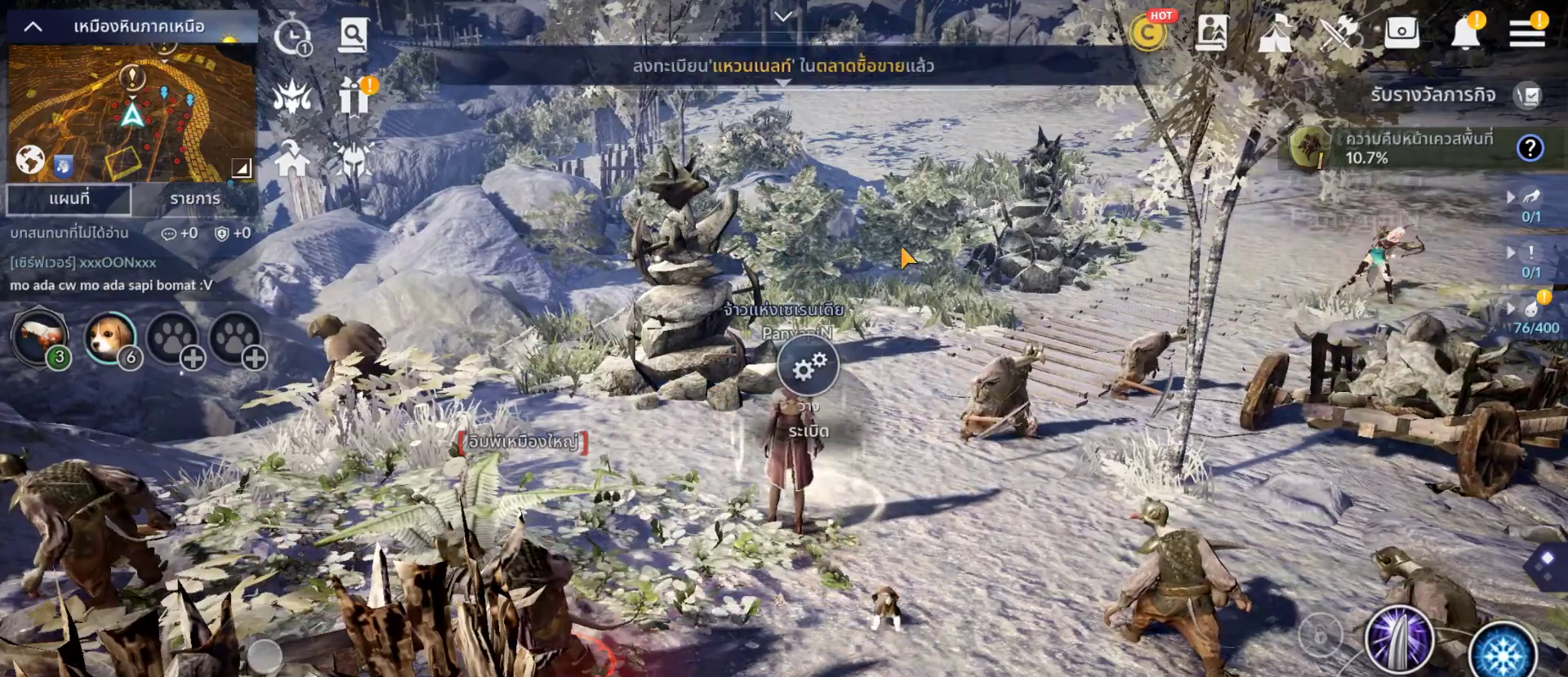
Gameplay with a controller (PlayStation layout); each line is a JSON object with the inputs held at the frame after it. "events" lists button and stick changes between this image and that frame as [ms after this image, input, new state], when the widget could be followed in between. Not read: L3 R3 START.
{"buttons": [], "left_stick": "down-left", "right_stick": "center", "events": [[333, "left_stick", "down-left"]]}
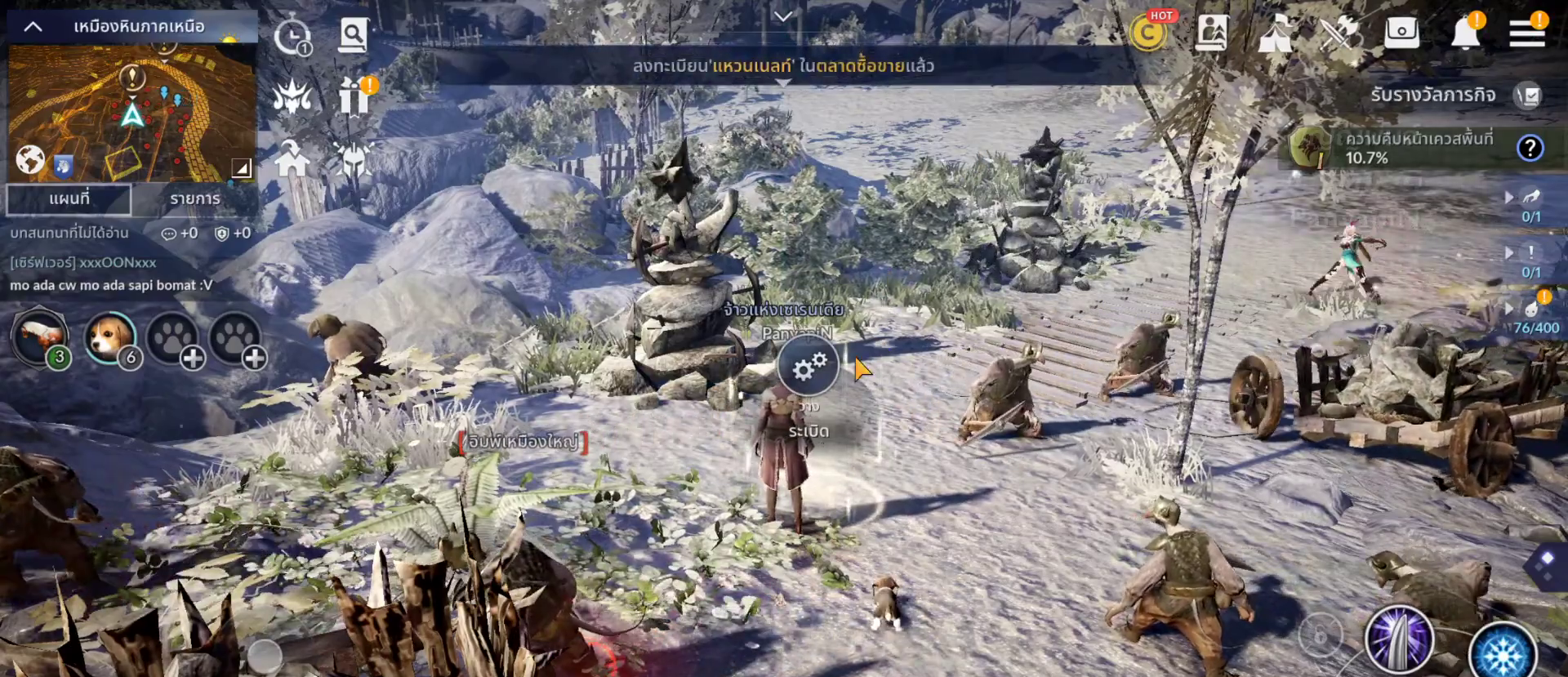
{"buttons": [], "left_stick": "center", "right_stick": "center", "events": [[133, "left_stick", "center"], [400, "left_stick", "up-left"], [483, "left_stick", "center"]]}
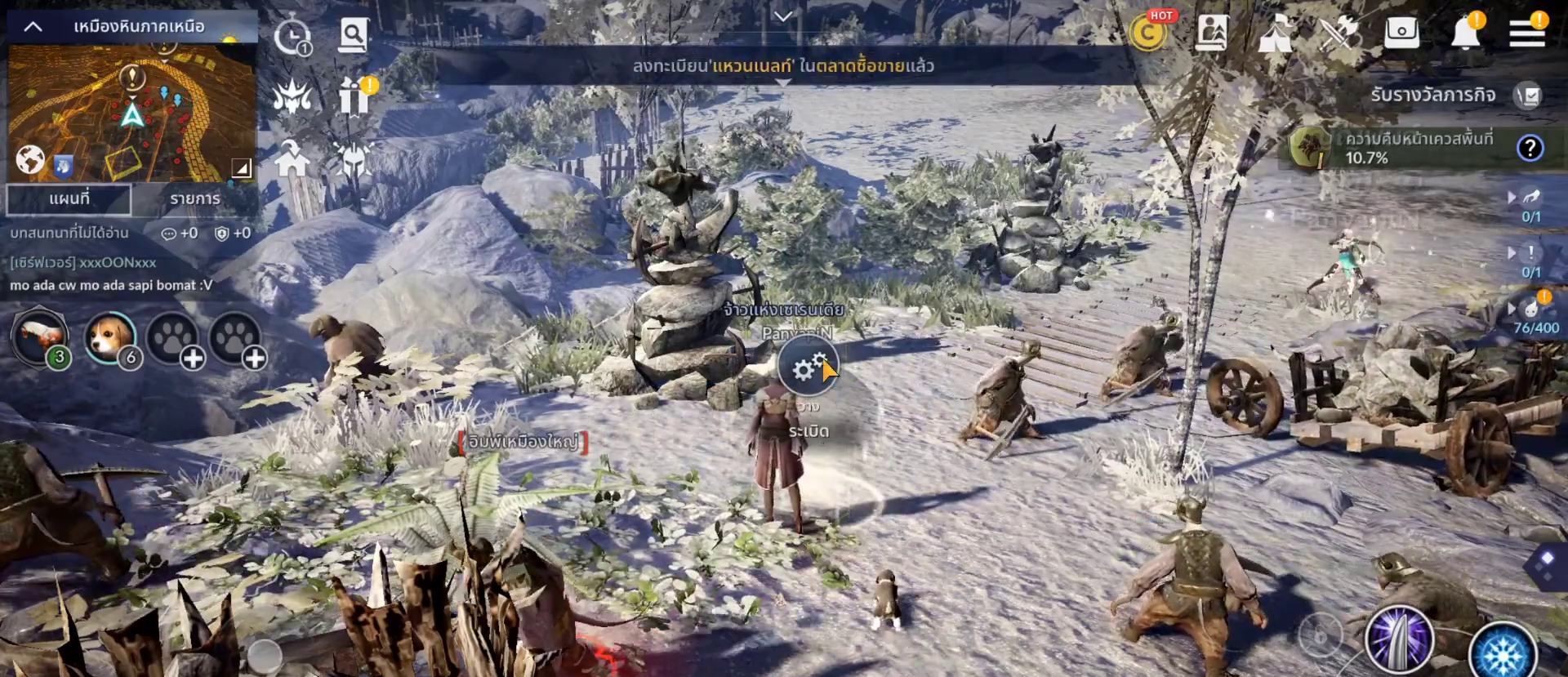
{"buttons": ["SELECT"], "left_stick": "center", "right_stick": "center", "events": [[83, "CROSS", "down"], [217, "CROSS", "up"], [267, "DPAD_LEFT", "down"], [350, "DPAD_LEFT", "up"], [483, "SELECT", "down"]]}
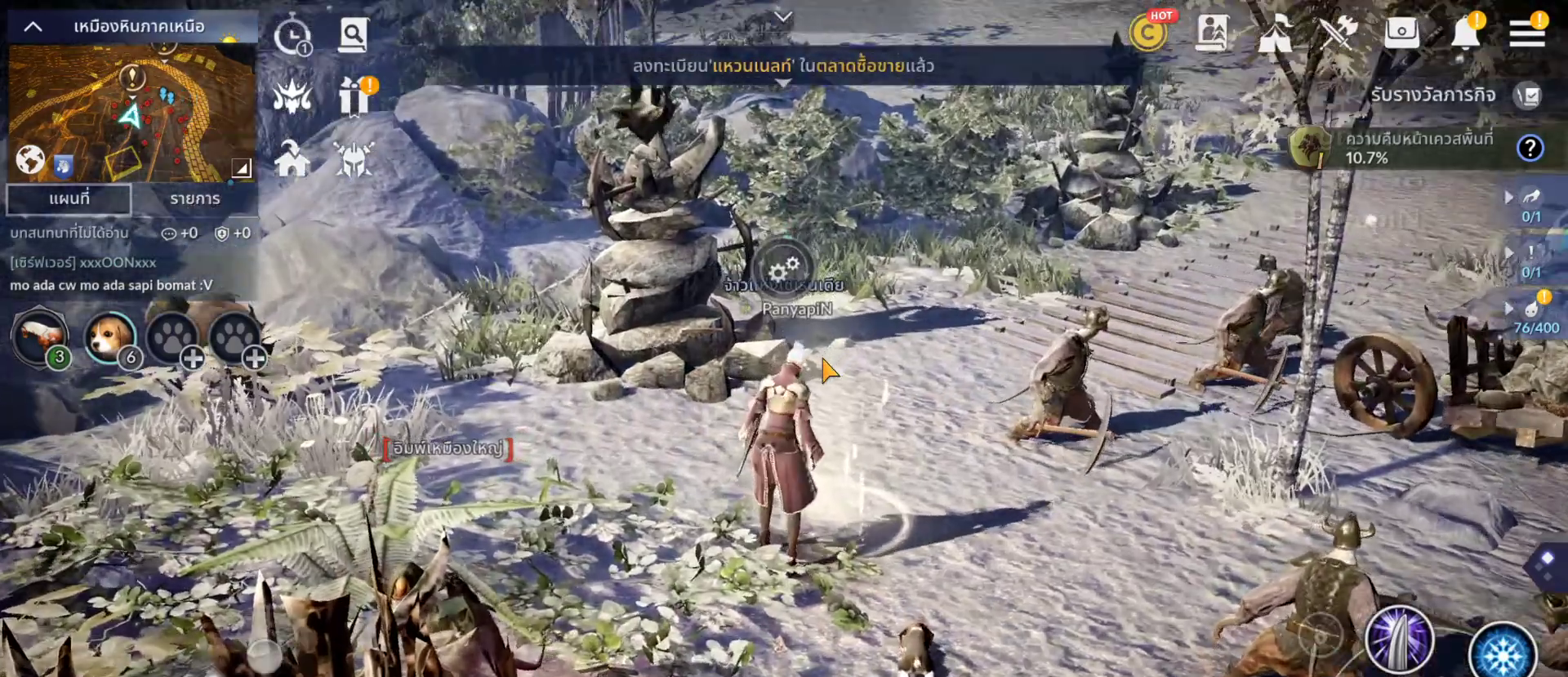
{"buttons": [], "left_stick": "center", "right_stick": "center", "events": [[33, "SELECT", "up"]]}
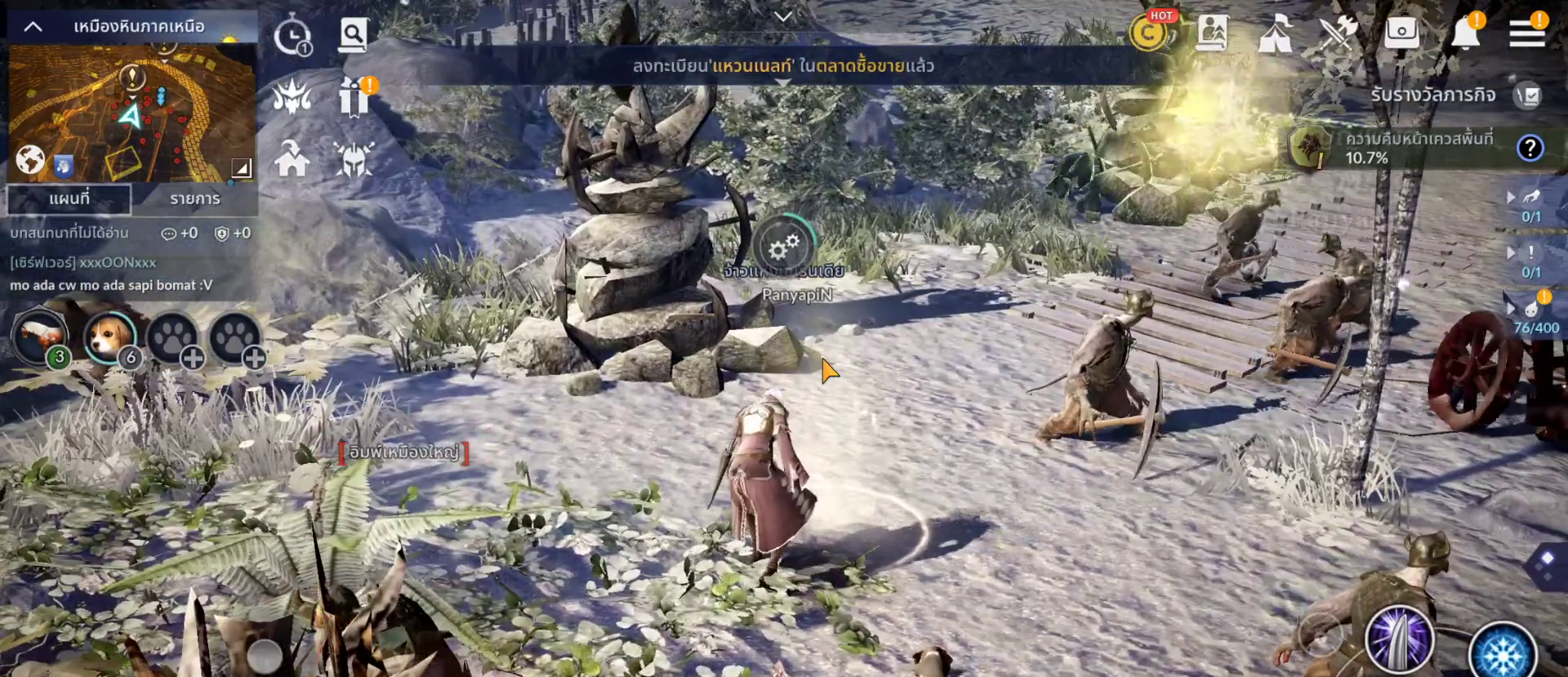
{"buttons": [], "left_stick": "center", "right_stick": "center", "events": []}
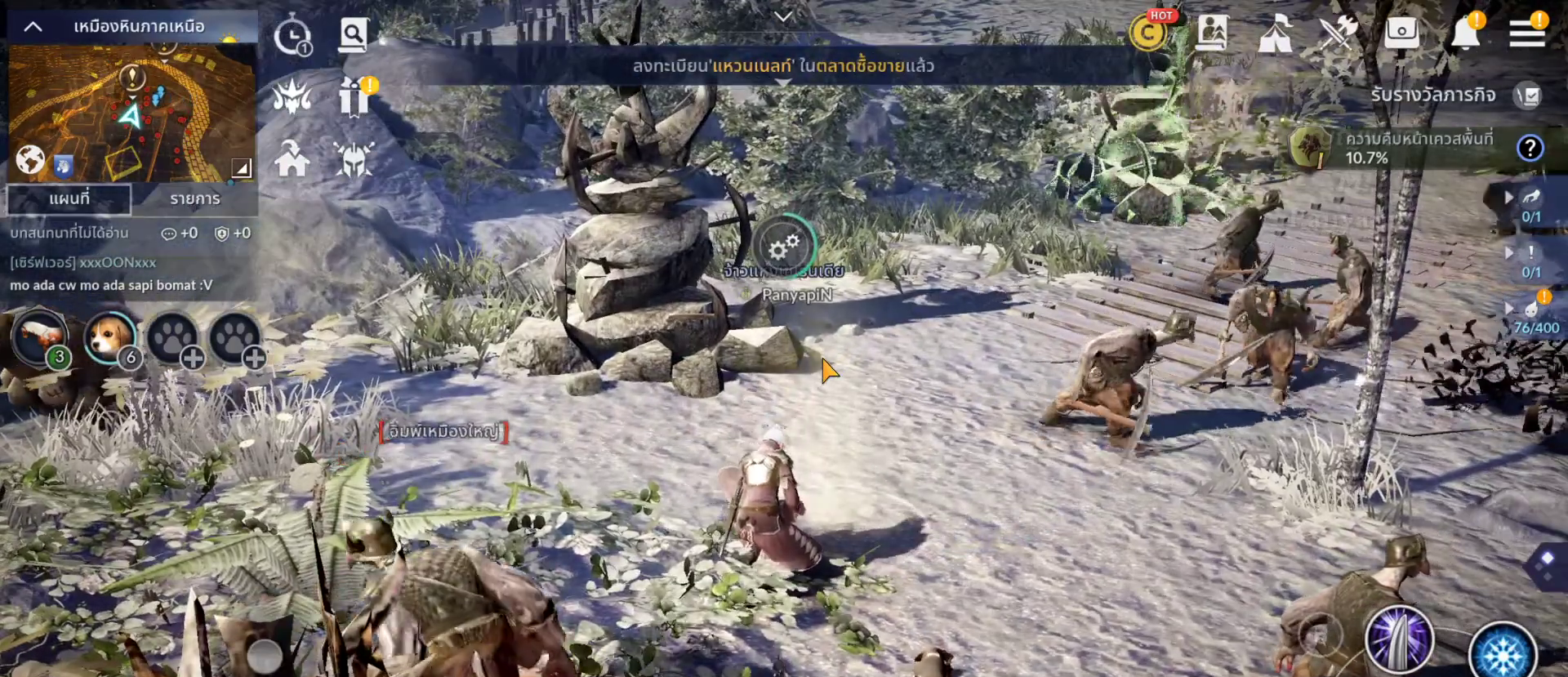
{"buttons": [], "left_stick": "center", "right_stick": "center", "events": []}
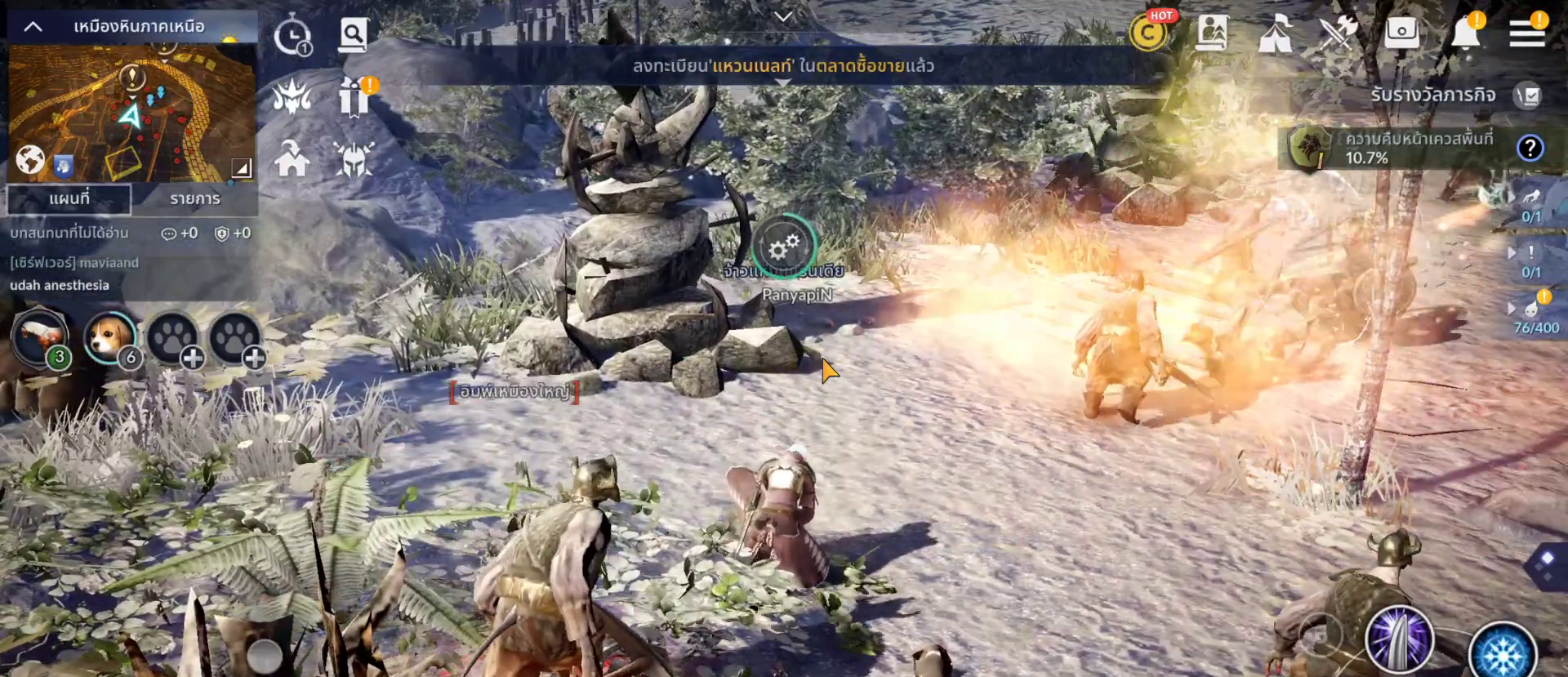
{"buttons": [], "left_stick": "center", "right_stick": "center", "events": []}
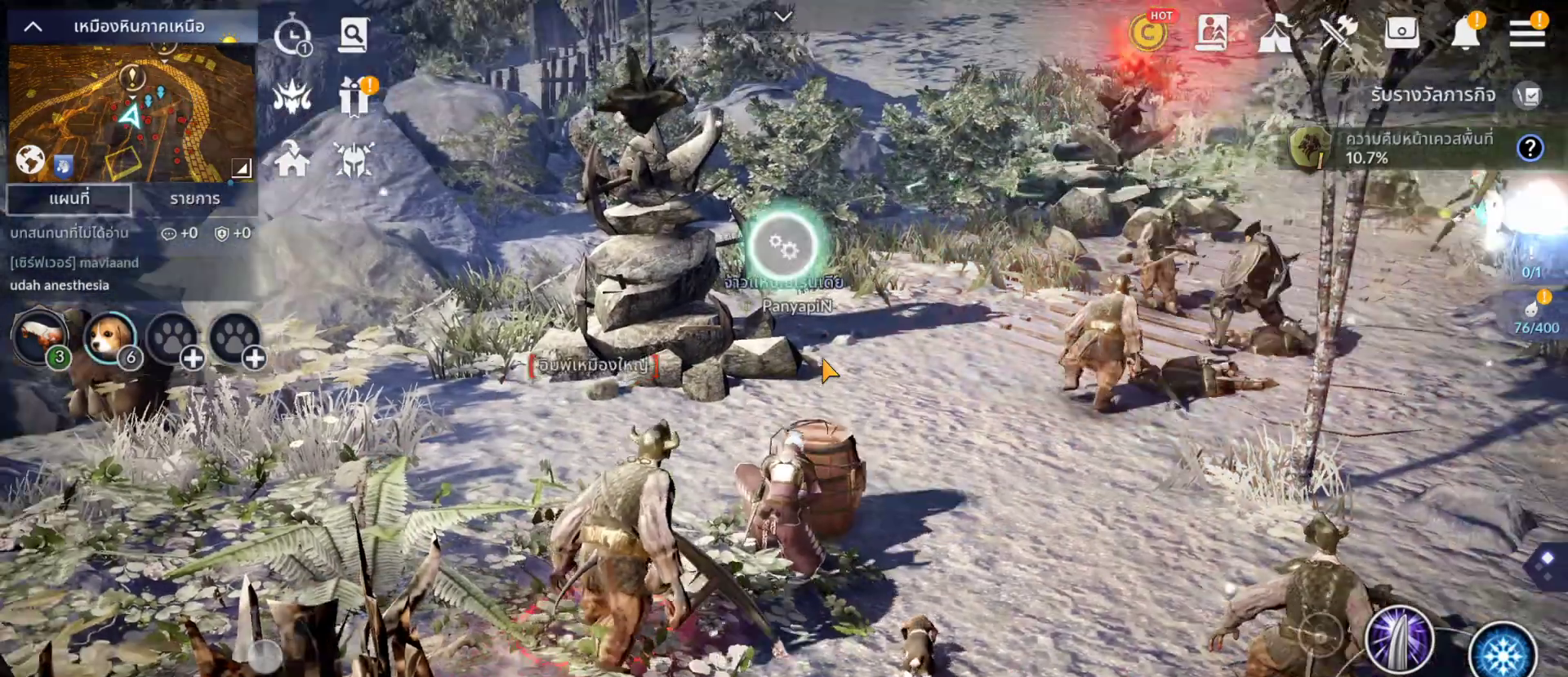
{"buttons": [], "left_stick": "center", "right_stick": "center", "events": []}
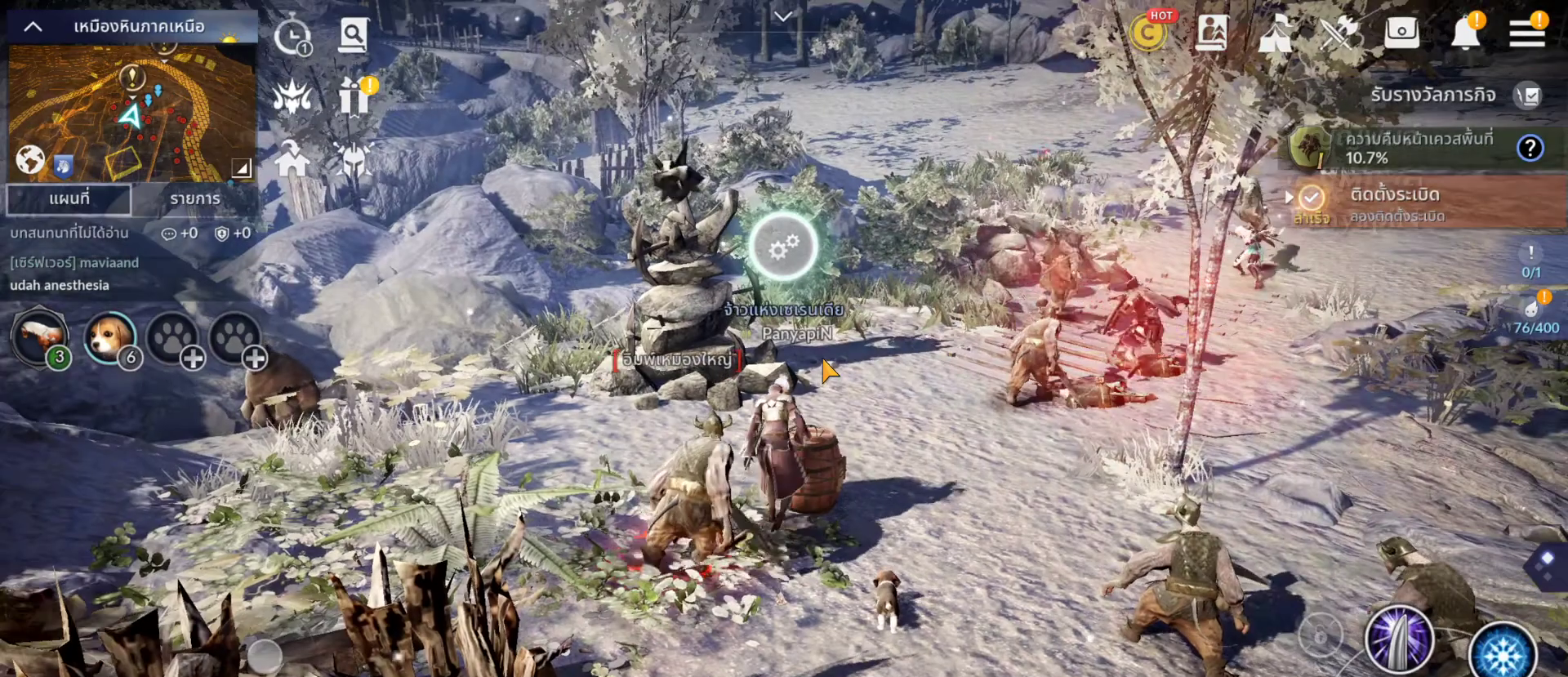
{"buttons": [], "left_stick": "center", "right_stick": "center", "events": []}
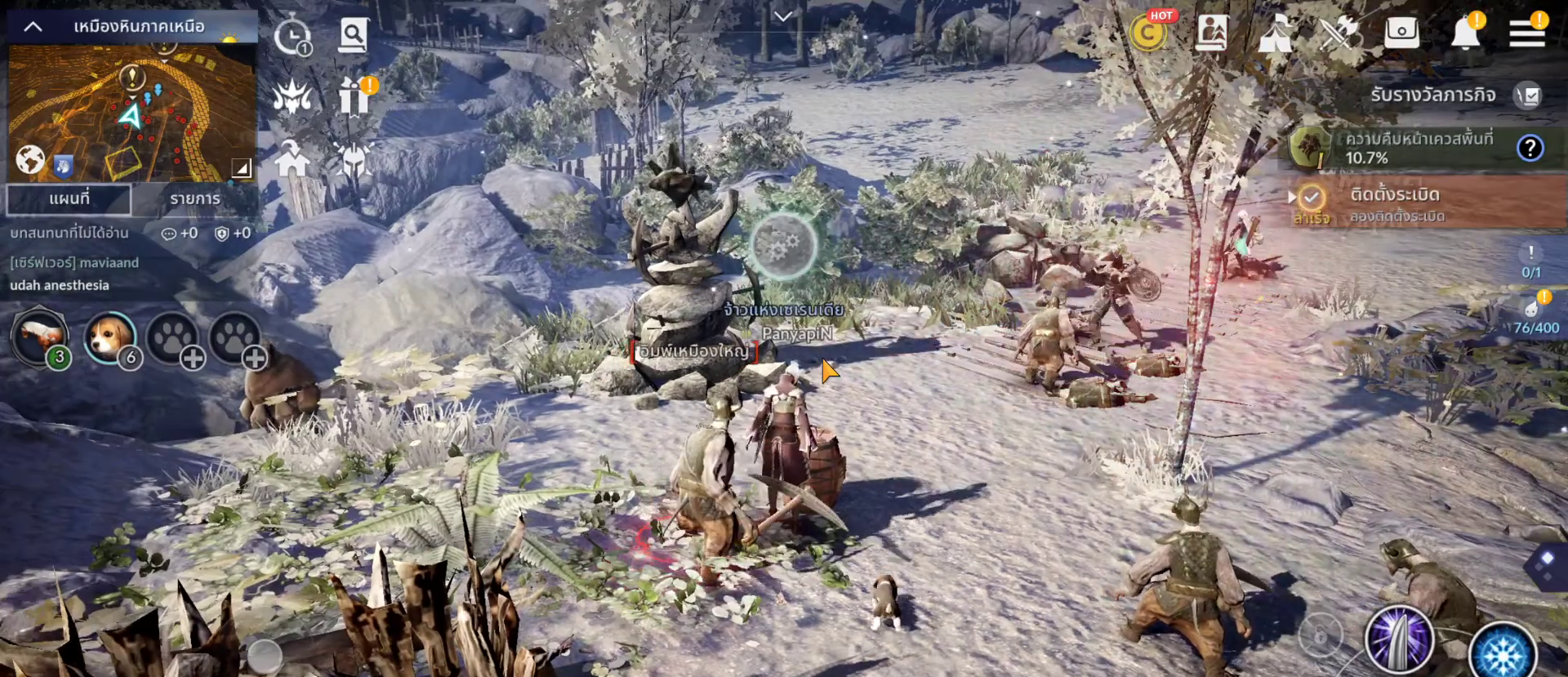
{"buttons": [], "left_stick": "center", "right_stick": "center", "events": [[217, "DPAD_UP", "down"], [367, "DPAD_UP", "up"]]}
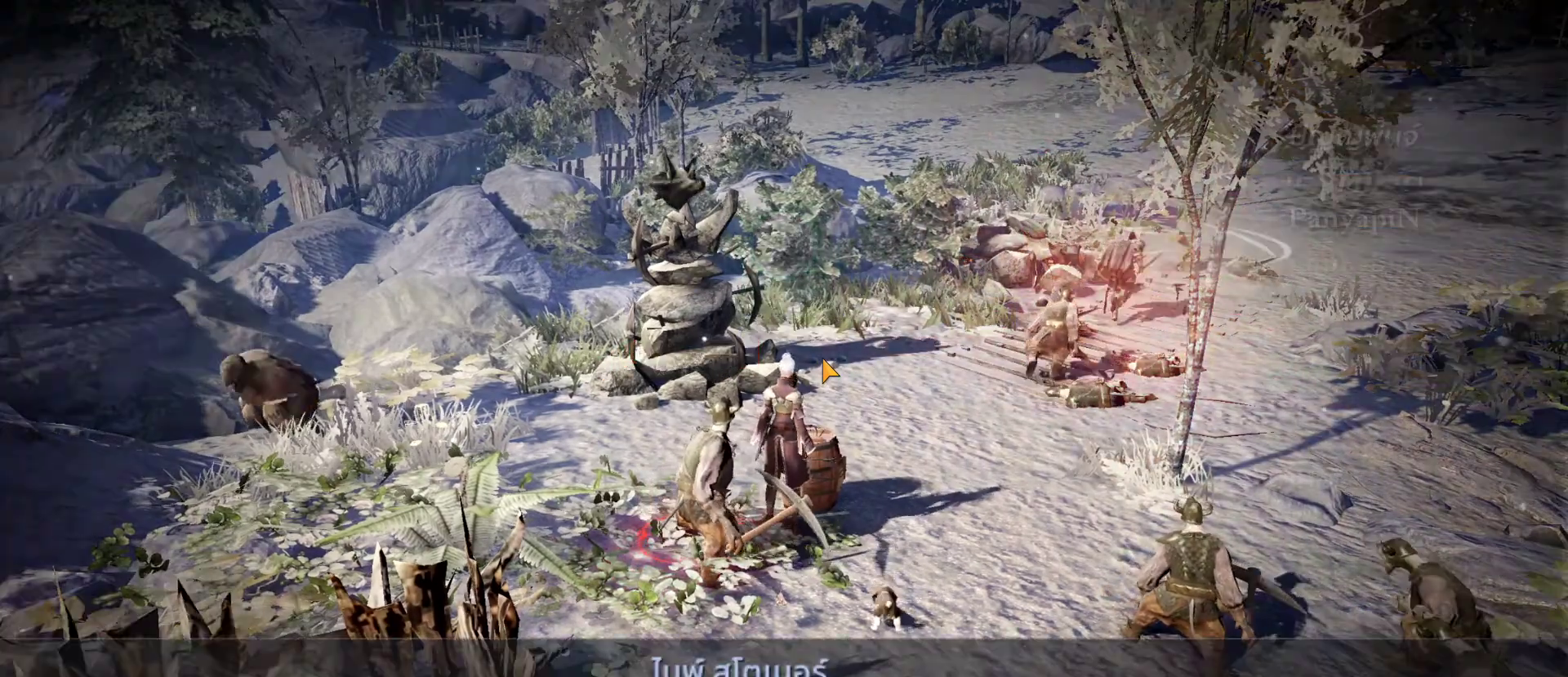
{"buttons": [], "left_stick": "center", "right_stick": "center", "events": []}
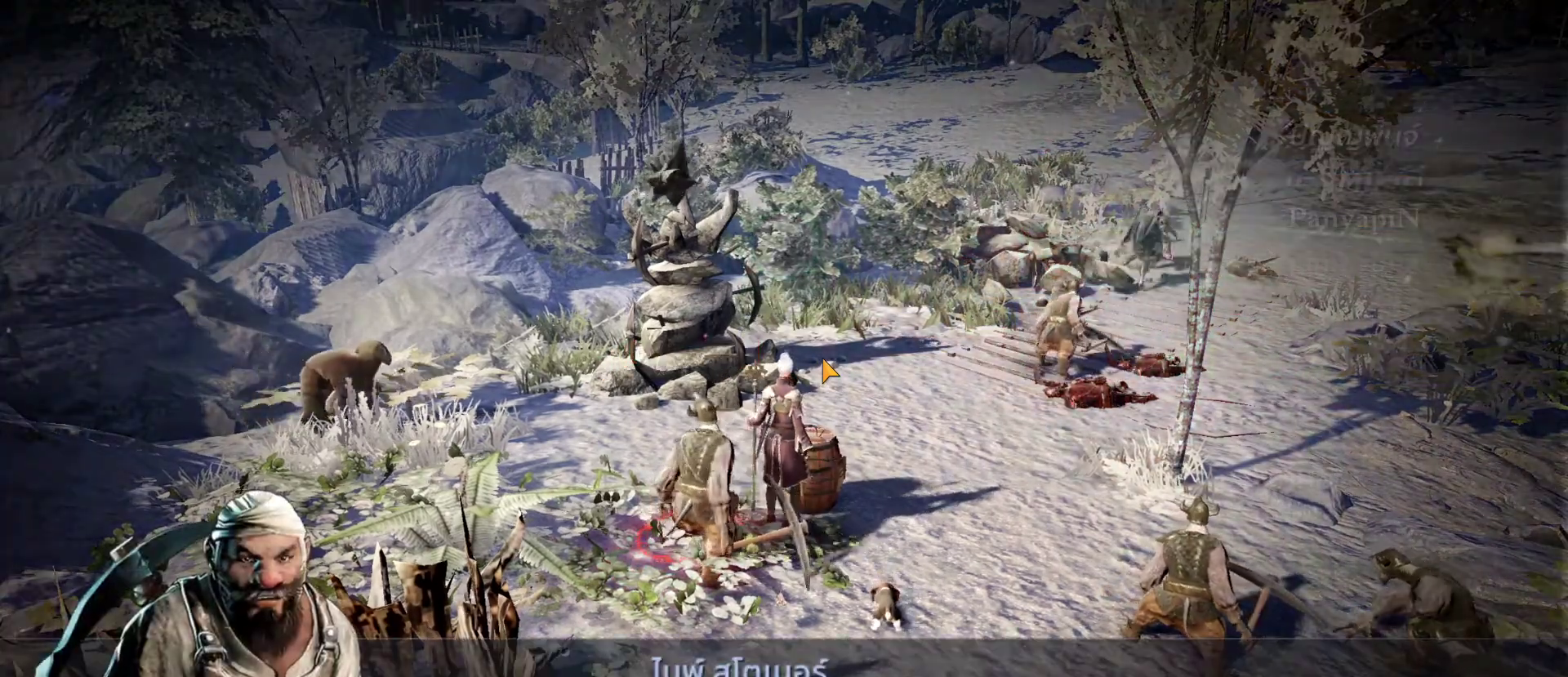
{"buttons": [], "left_stick": "center", "right_stick": "center", "events": []}
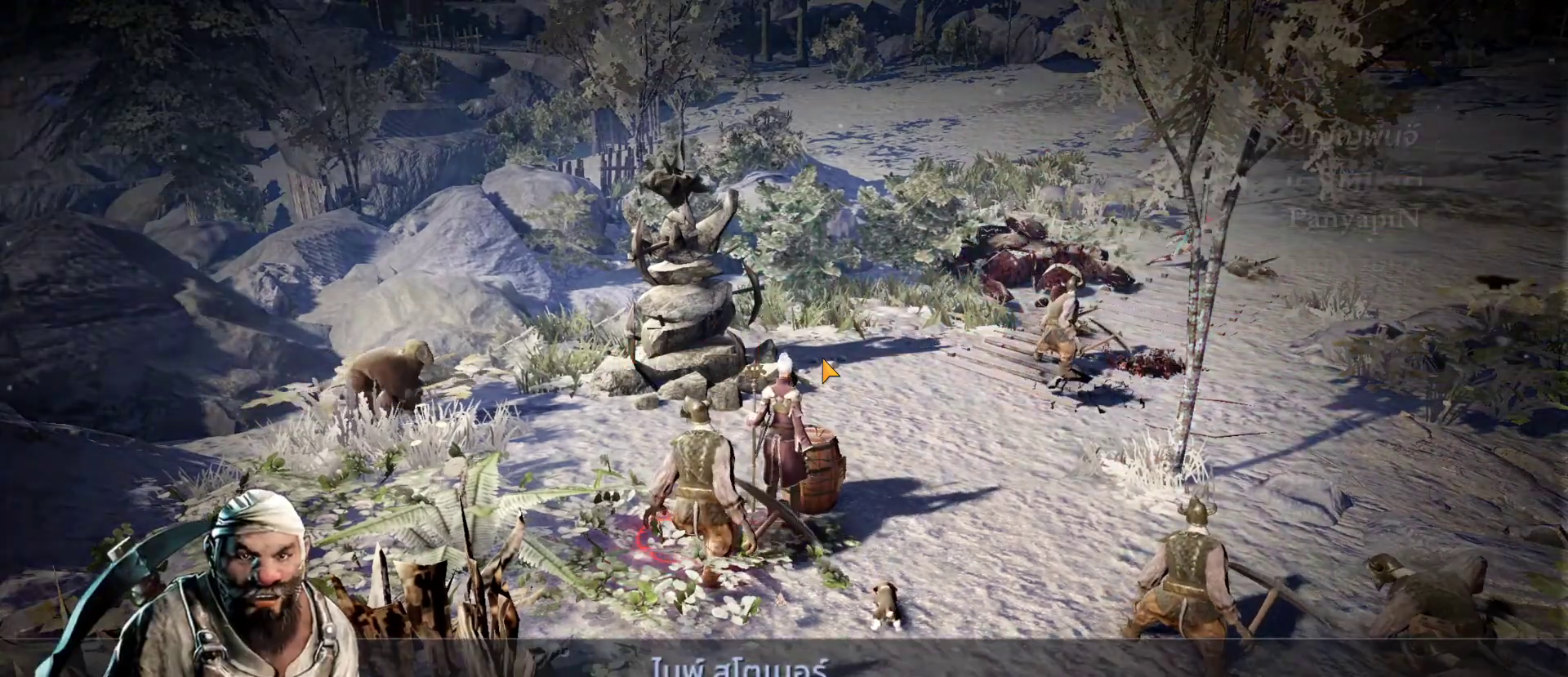
{"buttons": [], "left_stick": "center", "right_stick": "center", "events": []}
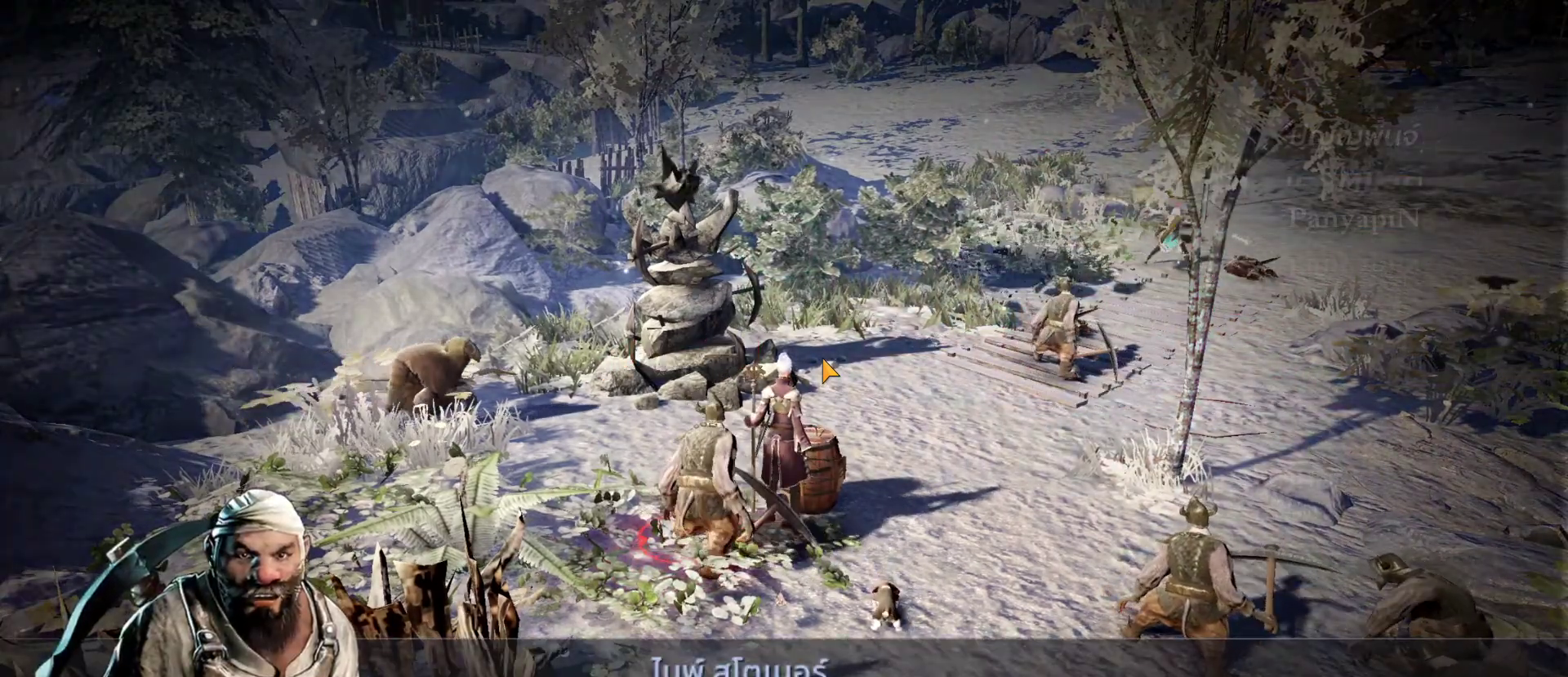
{"buttons": [], "left_stick": "center", "right_stick": "center", "events": []}
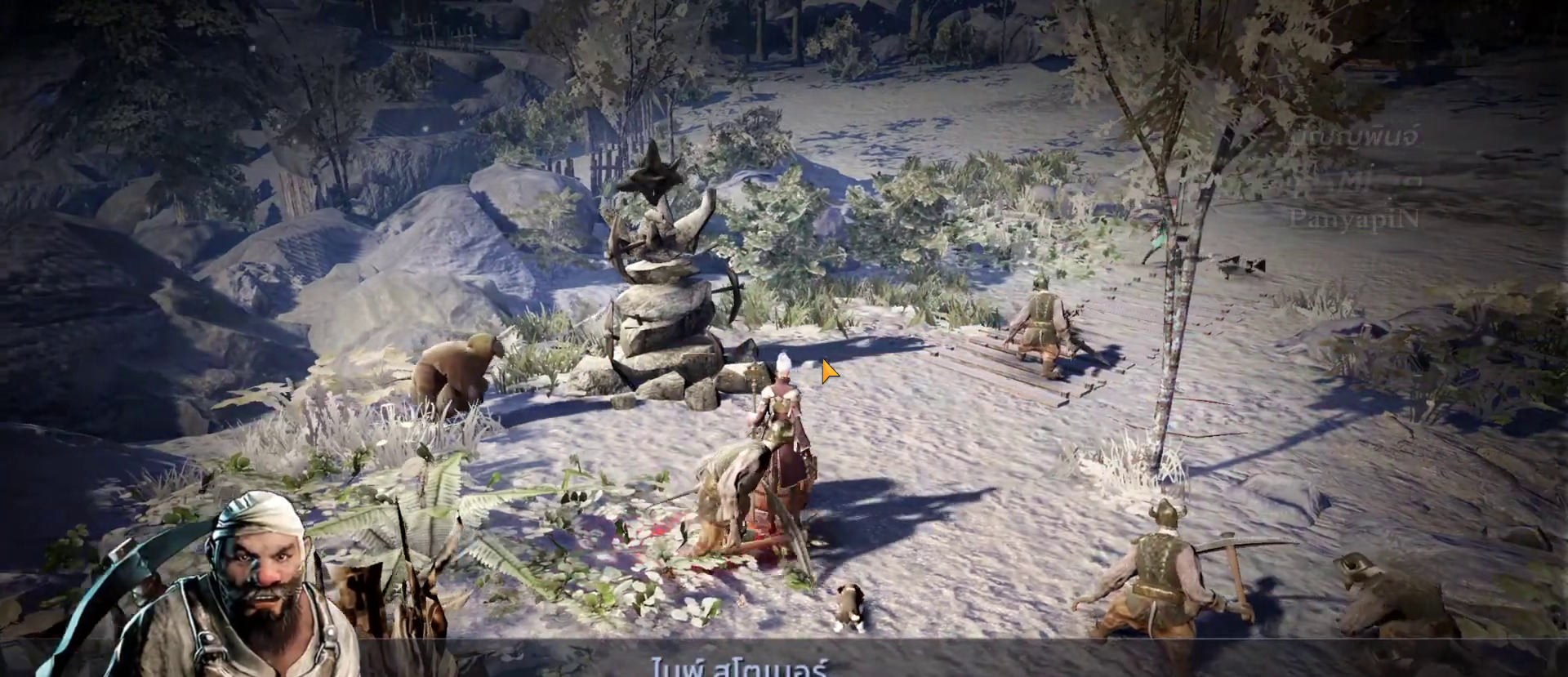
{"buttons": [], "left_stick": "center", "right_stick": "center", "events": []}
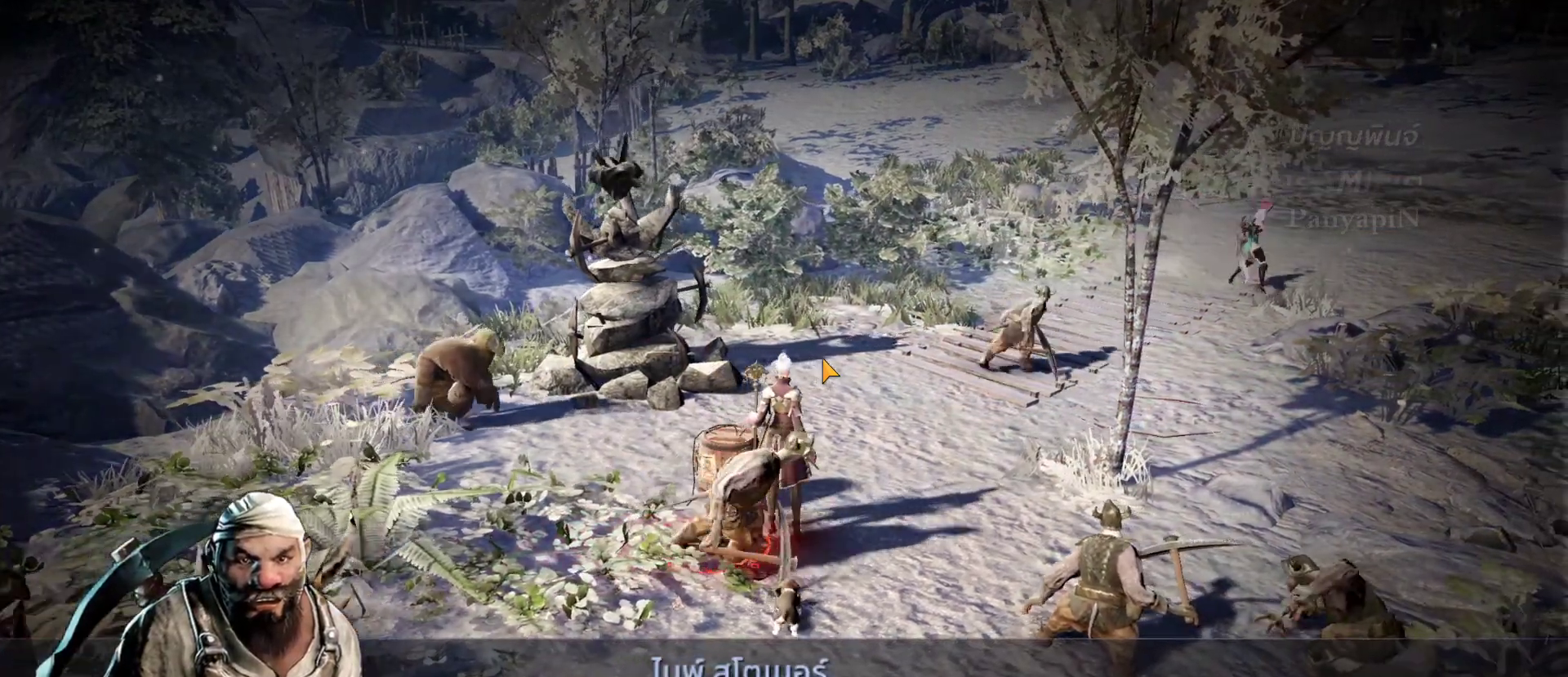
{"buttons": [], "left_stick": "center", "right_stick": "center", "events": []}
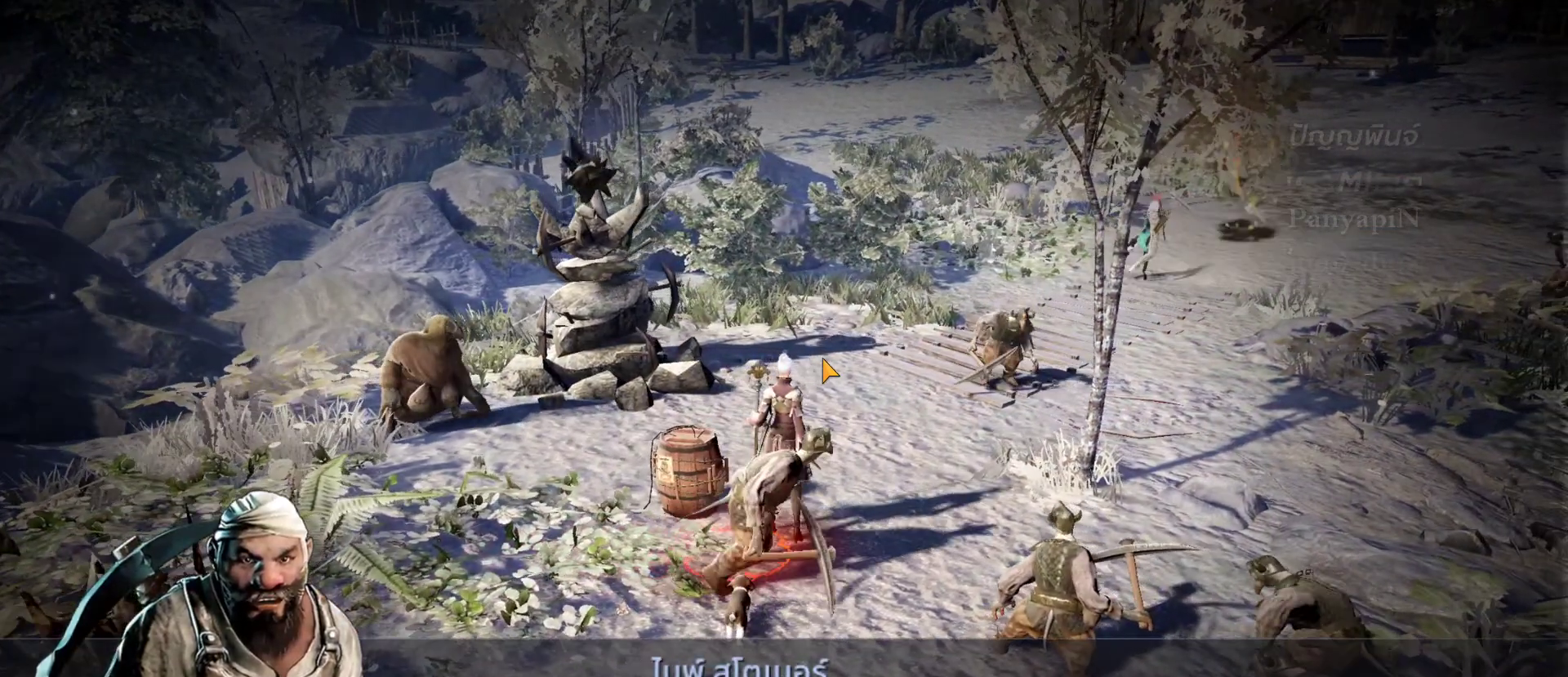
{"buttons": [], "left_stick": "center", "right_stick": "center", "events": [[350, "CROSS", "down"], [467, "CROSS", "up"]]}
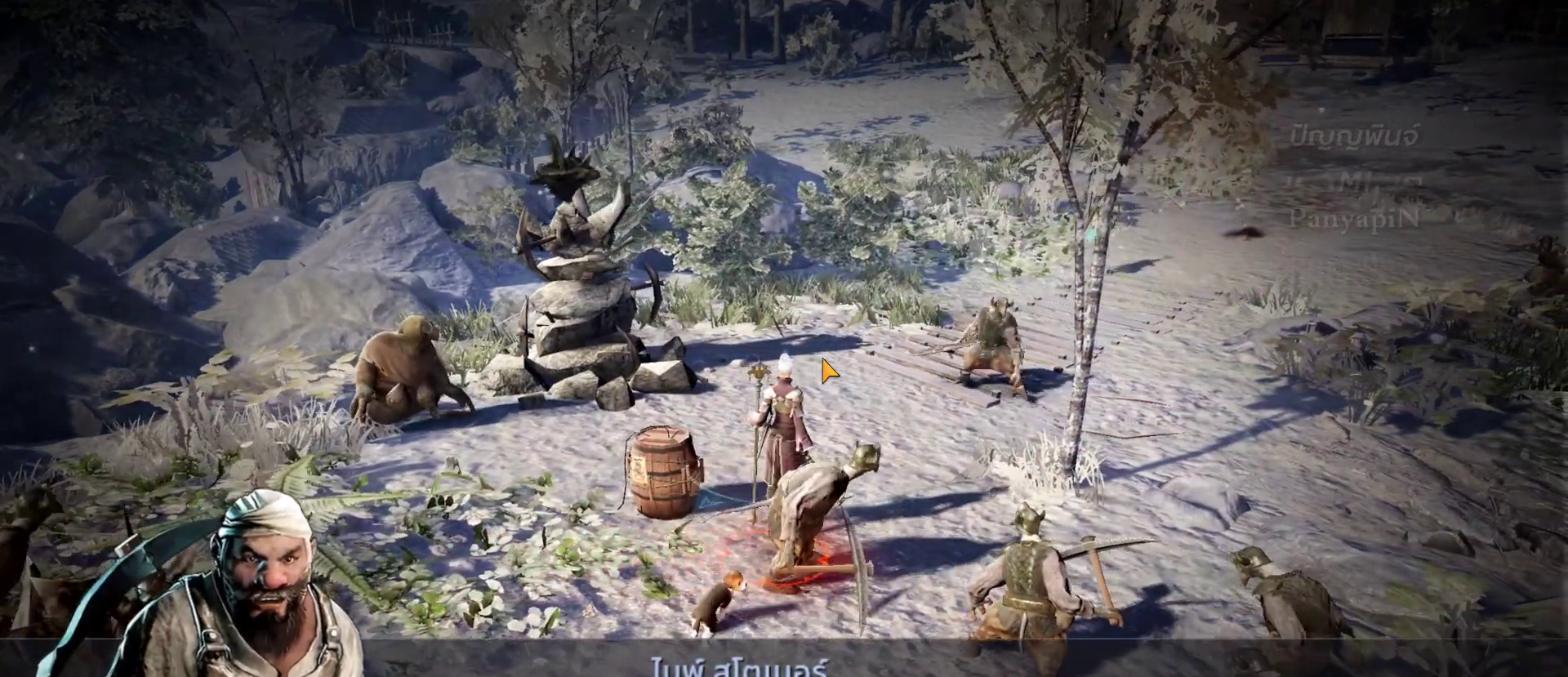
{"buttons": [], "left_stick": "center", "right_stick": "center", "events": []}
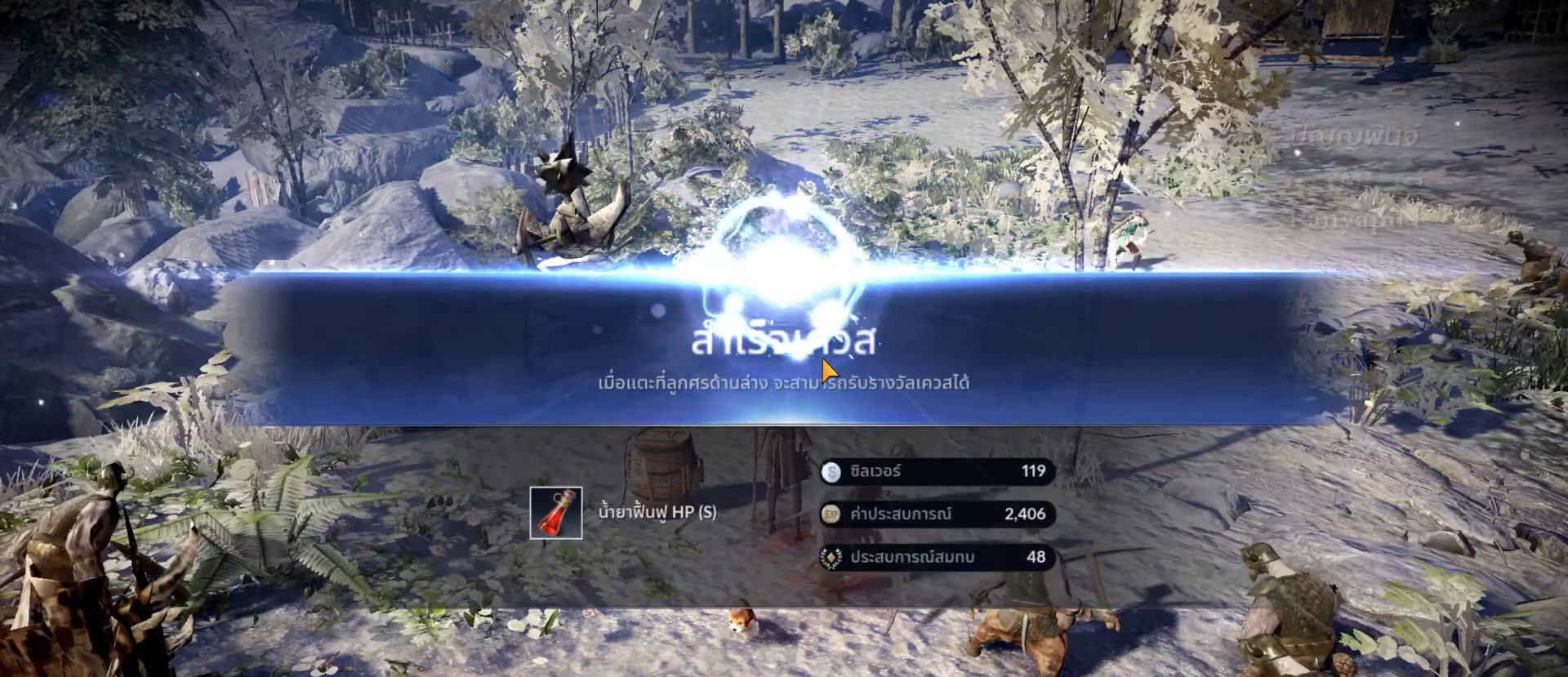
{"buttons": [], "left_stick": "center", "right_stick": "center", "events": []}
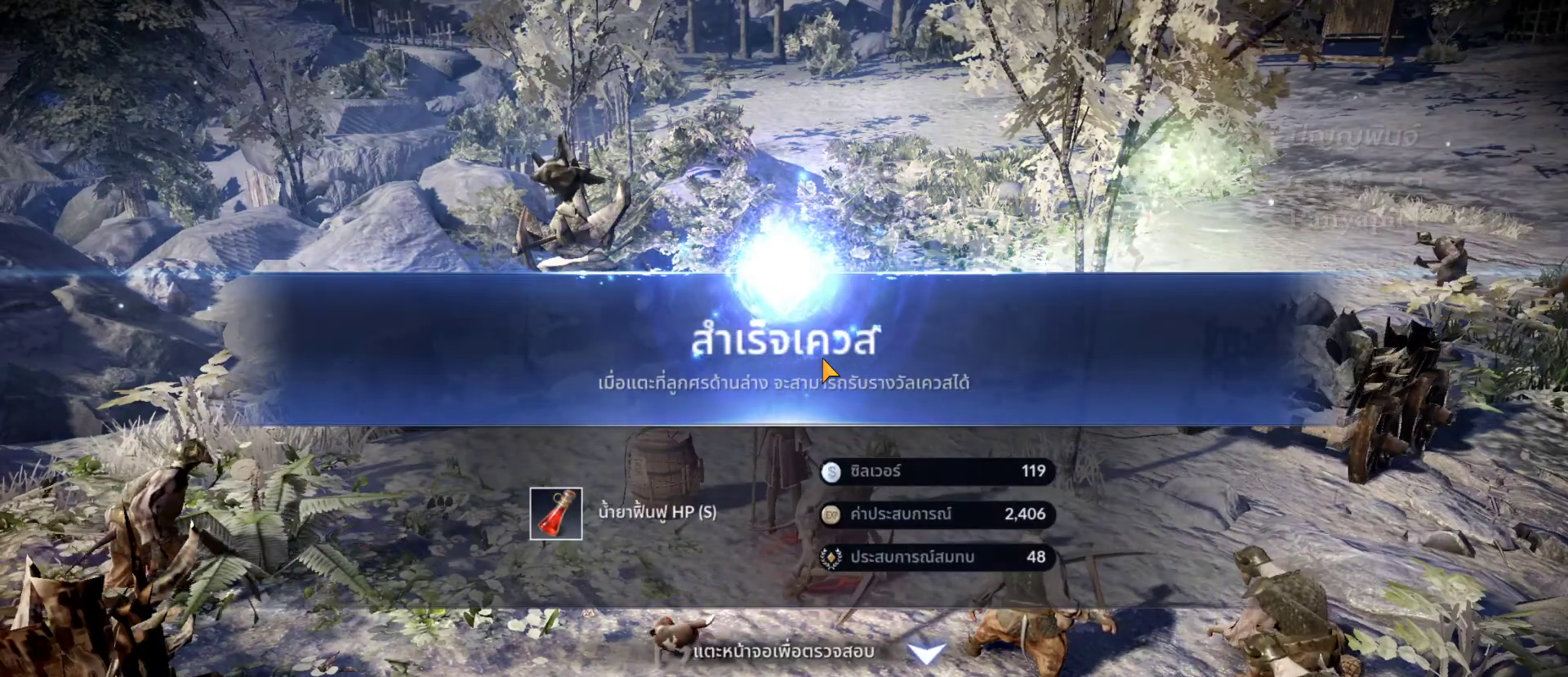
{"buttons": [], "left_stick": "center", "right_stick": "center", "events": [[100, "CROSS", "down"], [267, "CROSS", "up"]]}
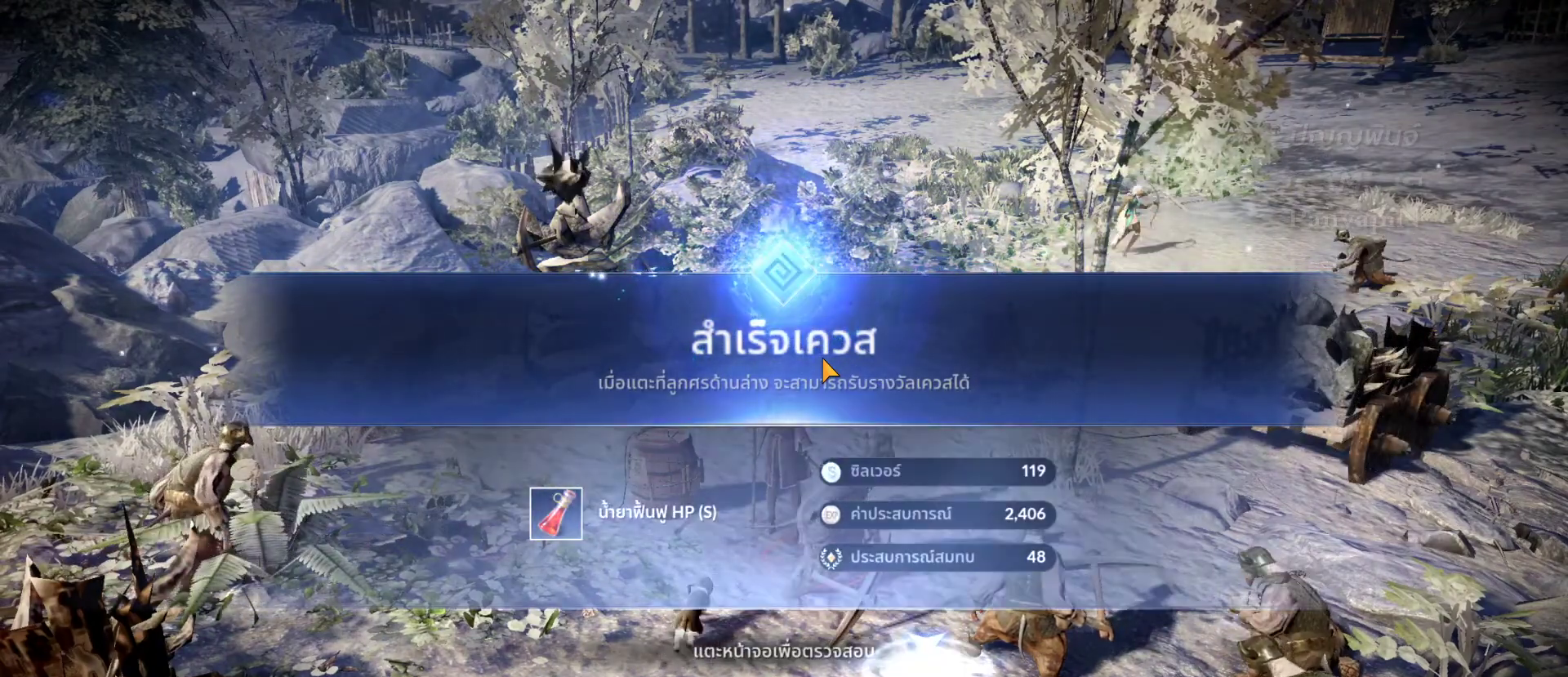
{"buttons": [], "left_stick": "center", "right_stick": "center", "events": []}
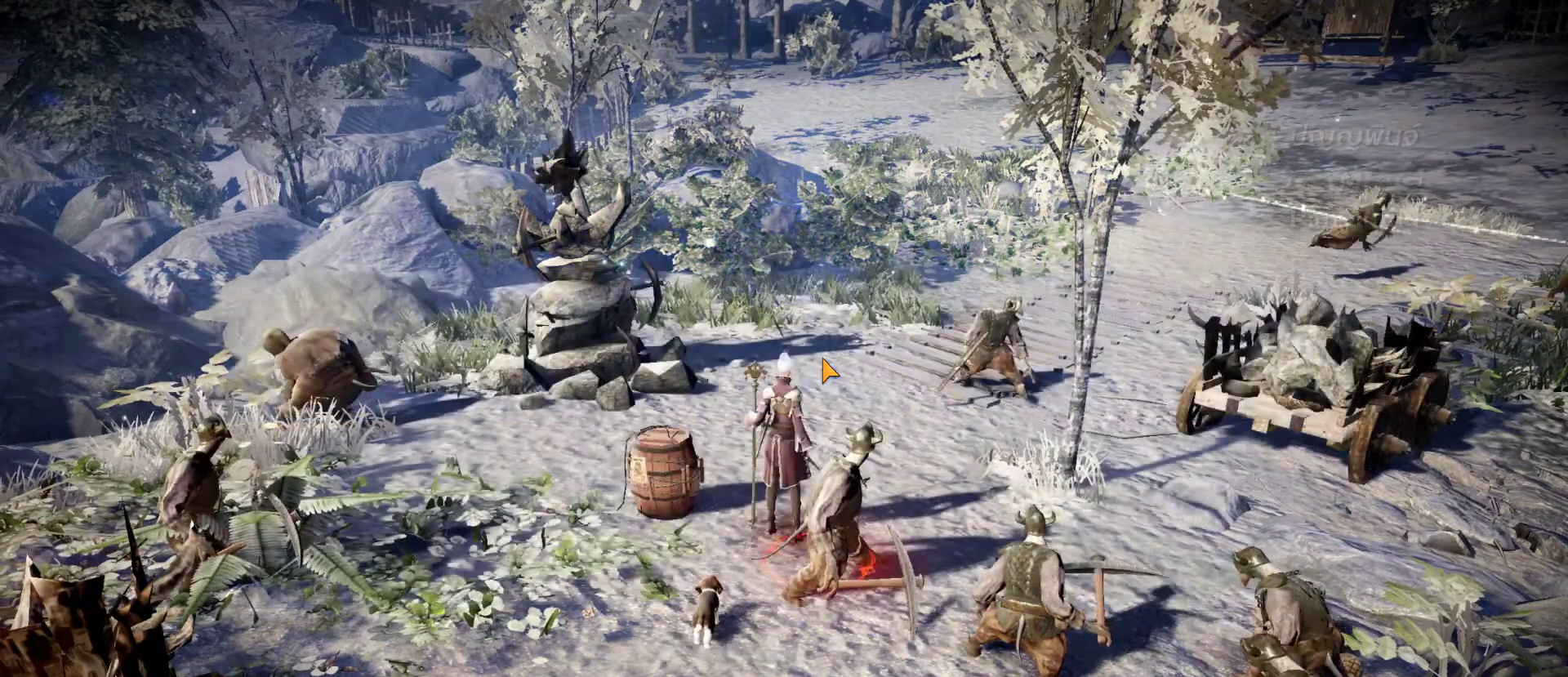
{"buttons": [], "left_stick": "center", "right_stick": "center", "events": []}
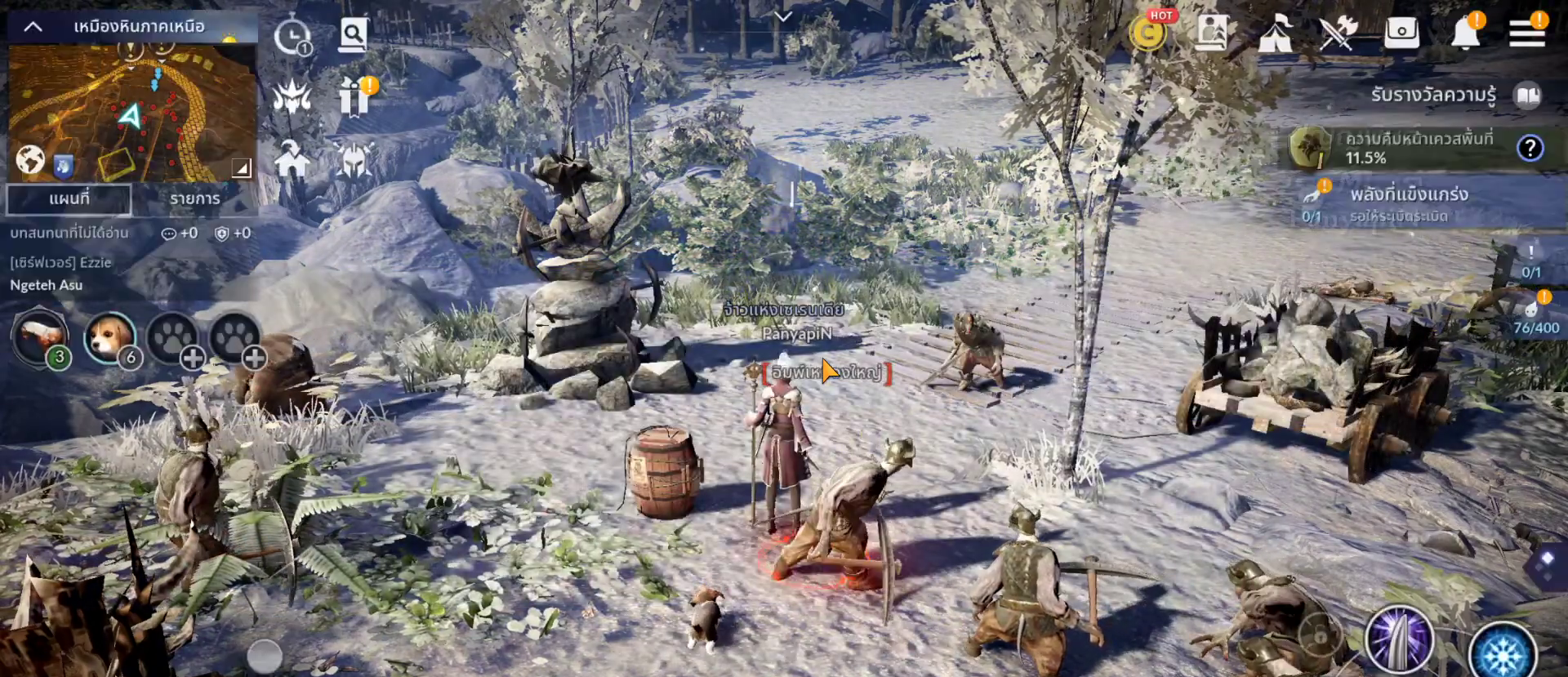
{"buttons": [], "left_stick": "center", "right_stick": "center", "events": []}
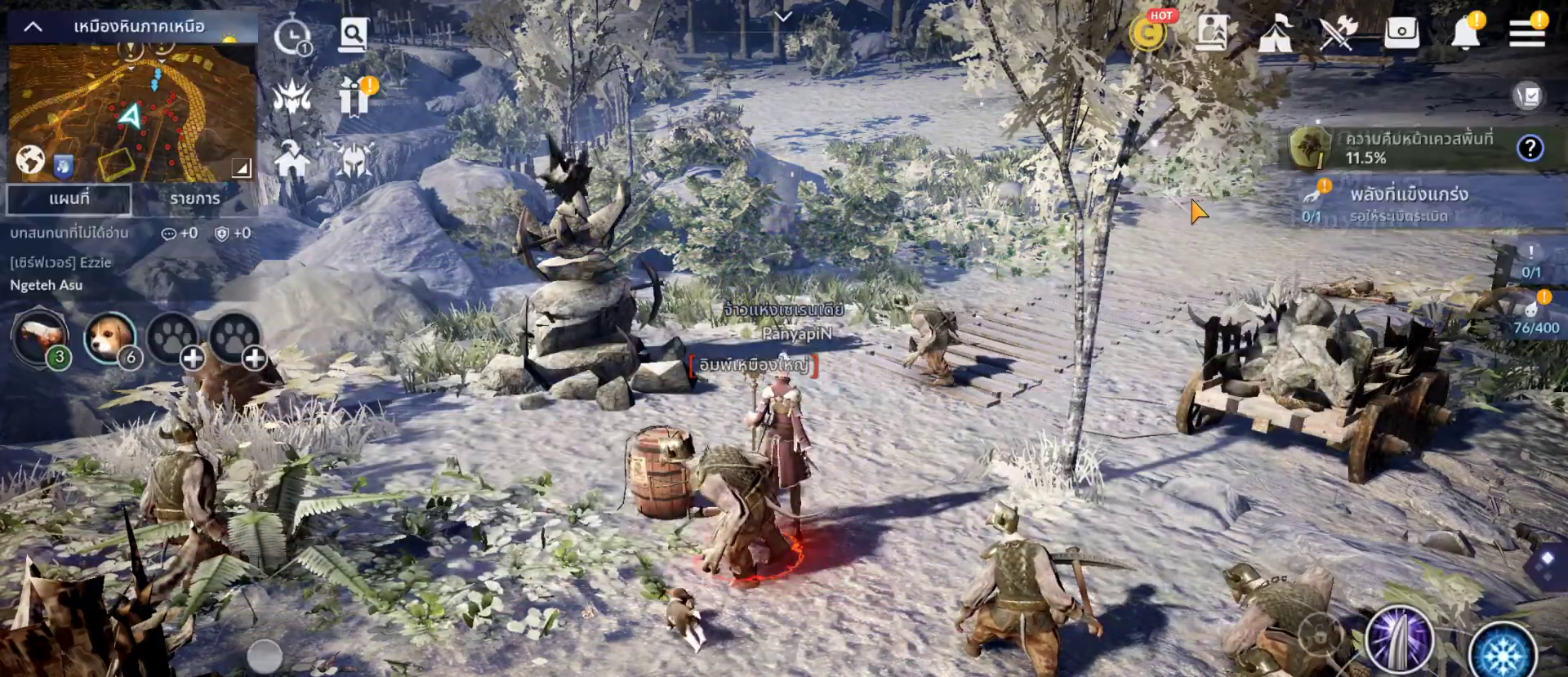
{"buttons": ["DPAD_UP"], "left_stick": "center", "right_stick": "center", "events": [[450, "DPAD_UP", "down"]]}
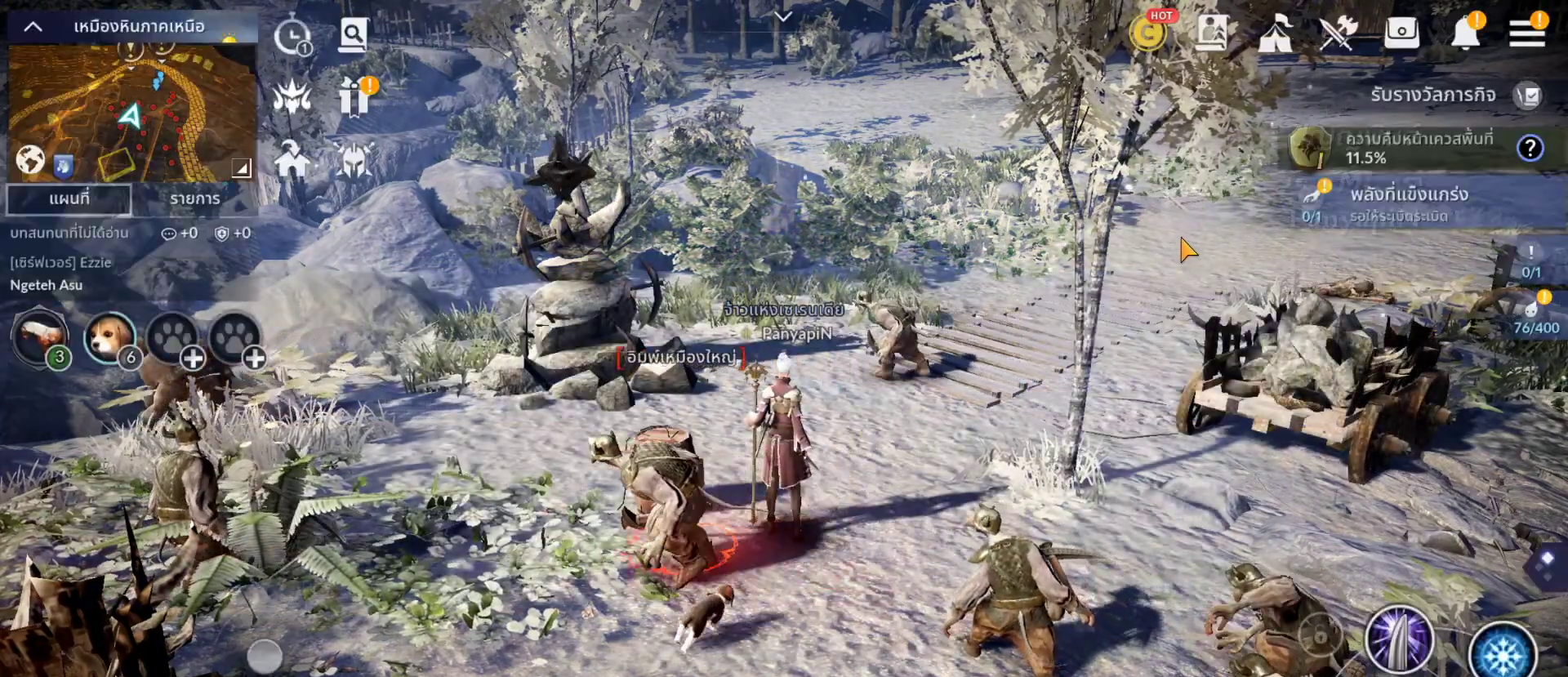
{"buttons": [], "left_stick": "center", "right_stick": "center", "events": [[100, "DPAD_UP", "up"]]}